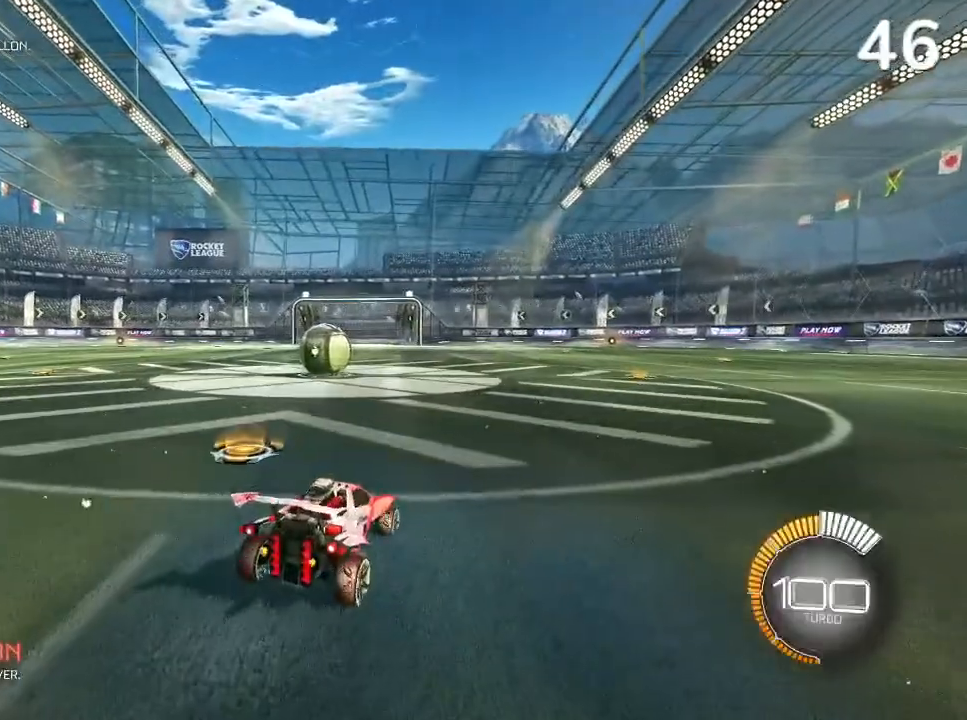
Gameplay with a controller (PlayStation layout); each line is a JSON object with the inputs held at the frame after it. "events" lists button and stick changes between this image and that frame as [ms after this image, input, new state], when the widget could be followed in between.
{"buttons": ["R2"], "left_stick": "center", "right_stick": "center", "events": [[67, "R2", "down"]]}
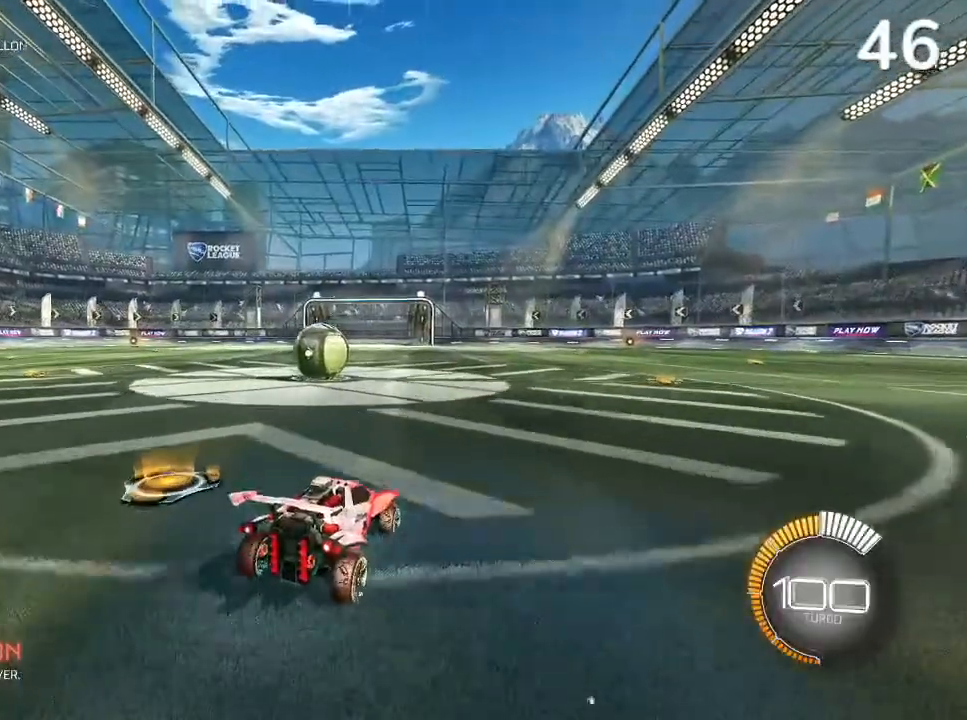
{"buttons": ["L2"], "left_stick": "center", "right_stick": "center", "events": [[67, "L2", "down"], [233, "L2", "up"], [300, "L2", "down"], [367, "R2", "up"]]}
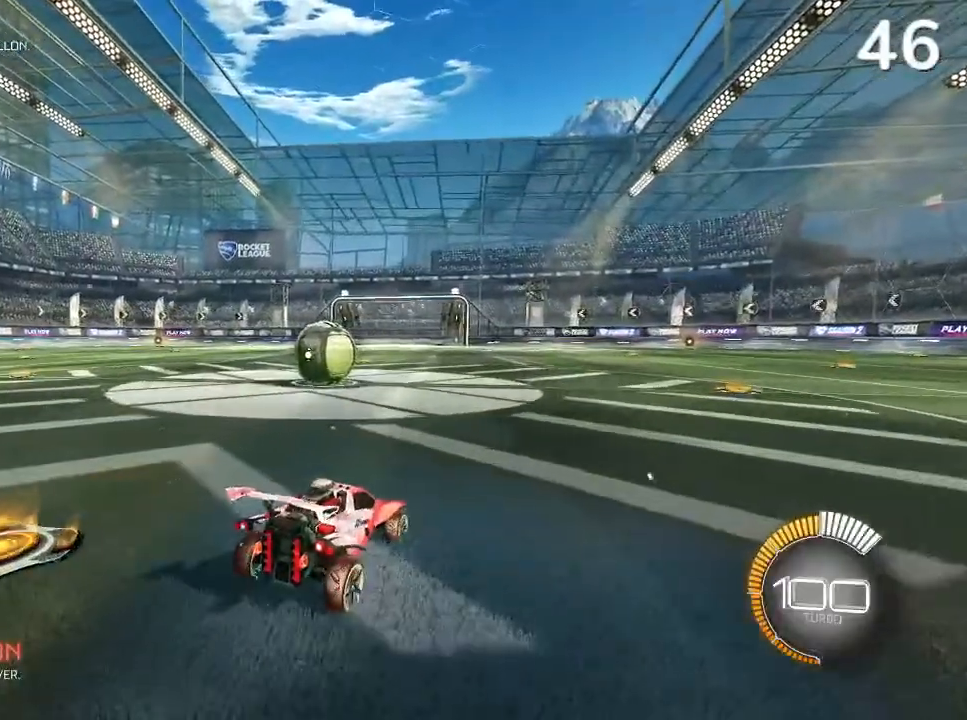
{"buttons": [], "left_stick": "center", "right_stick": "center", "events": [[200, "CROSS", "down"], [200, "L2", "up"], [267, "left_stick", "down"], [300, "CROSS", "up"], [467, "left_stick", "center"]]}
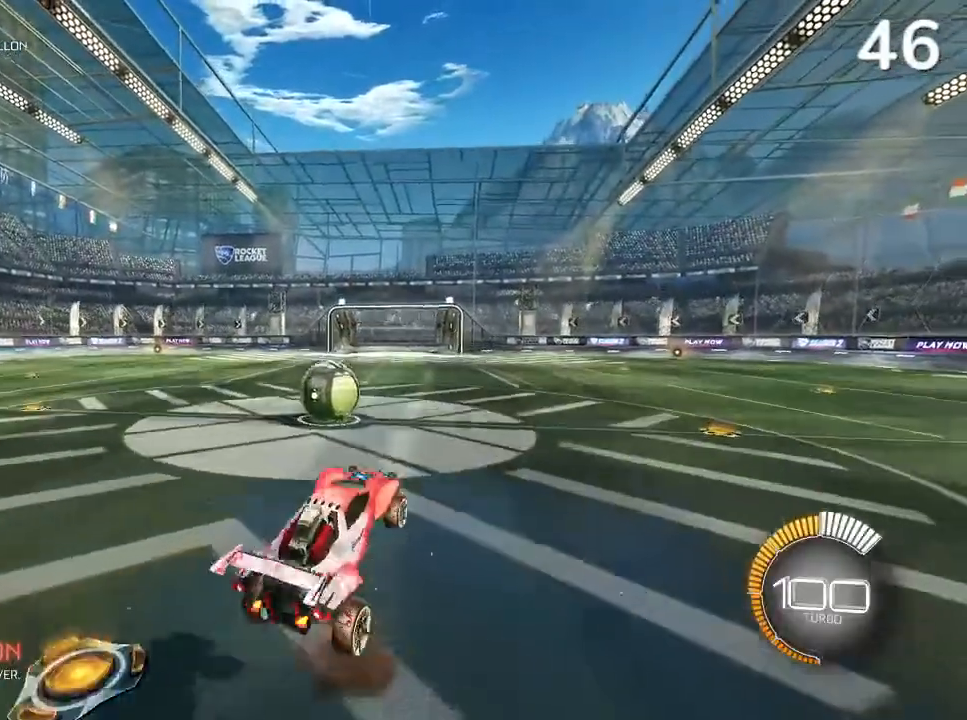
{"buttons": ["CIRCLE"], "left_stick": "center", "right_stick": "center", "events": [[67, "CIRCLE", "down"], [233, "CROSS", "down"], [500, "CROSS", "up"]]}
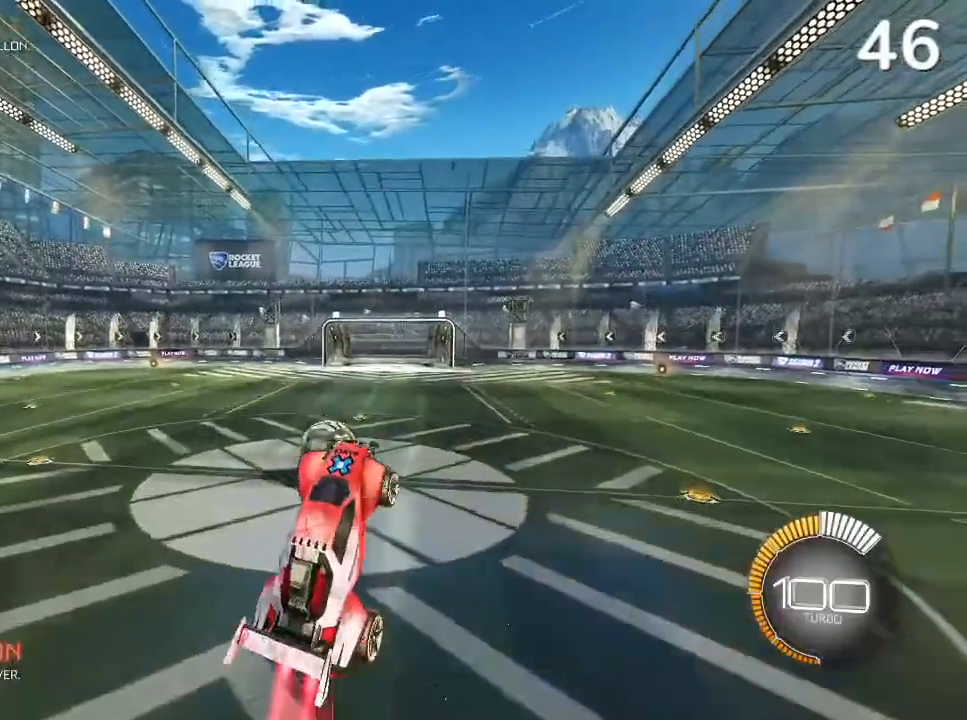
{"buttons": ["CROSS", "CIRCLE"], "left_stick": "center", "right_stick": "center", "events": [[333, "CROSS", "down"]]}
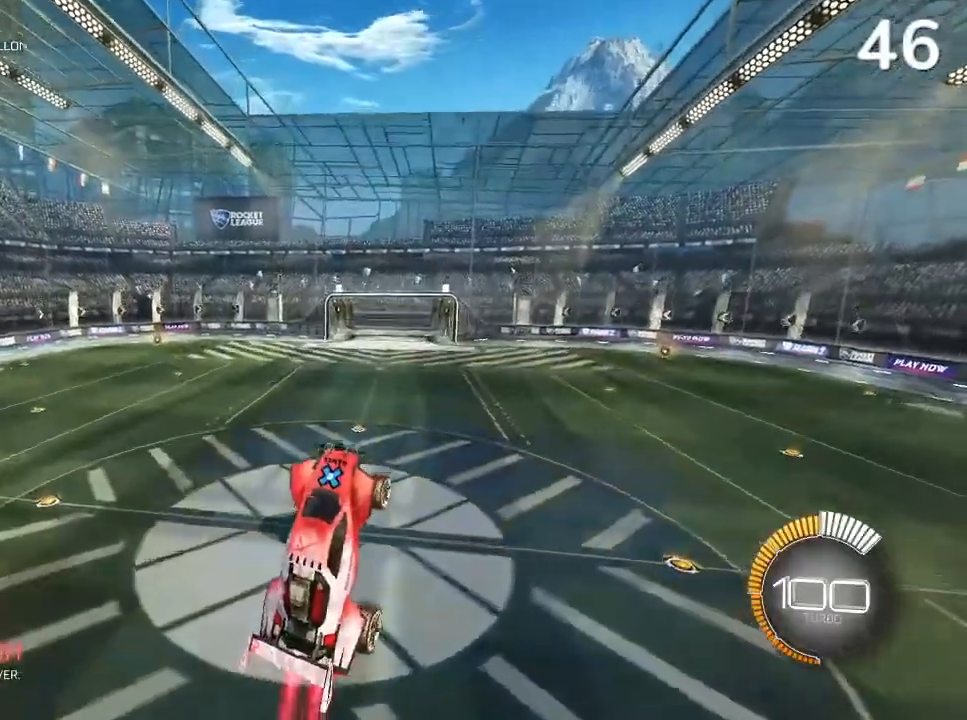
{"buttons": ["CIRCLE", "R2"], "left_stick": "center", "right_stick": "center", "events": [[67, "CROSS", "up"], [133, "left_stick", "down-left"], [200, "CIRCLE", "up"], [200, "L2", "down"], [200, "R2", "down"], [300, "R1", "down"], [333, "TRIANGLE", "down"], [367, "L2", "up"], [367, "R1", "up"], [367, "left_stick", "center"], [400, "CIRCLE", "down"], [500, "TRIANGLE", "up"]]}
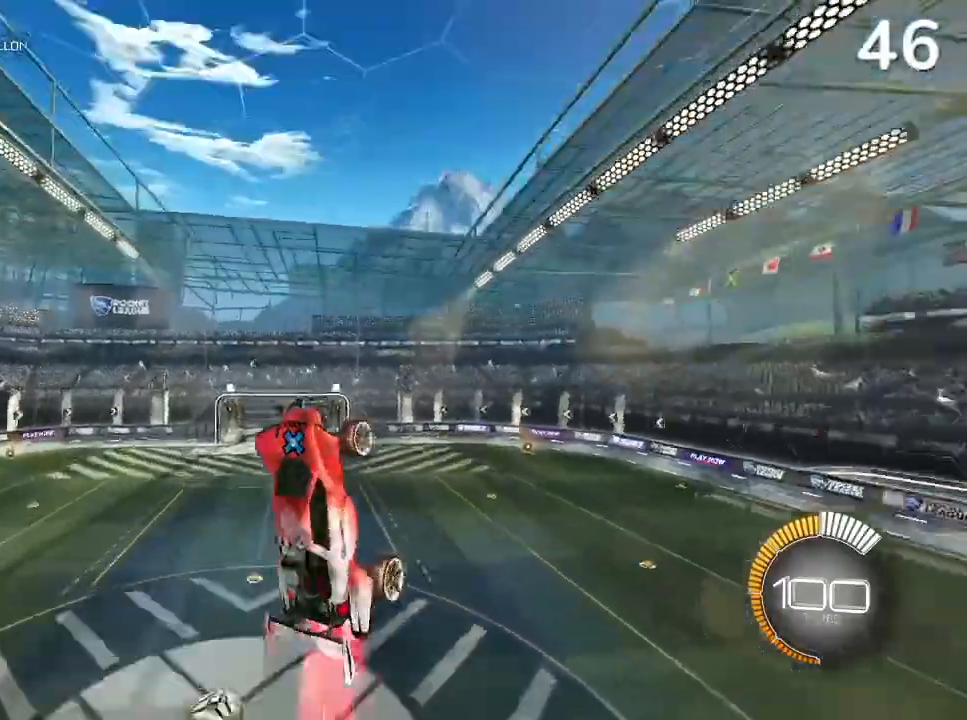
{"buttons": ["CIRCLE", "R2"], "left_stick": "center", "right_stick": "center", "events": []}
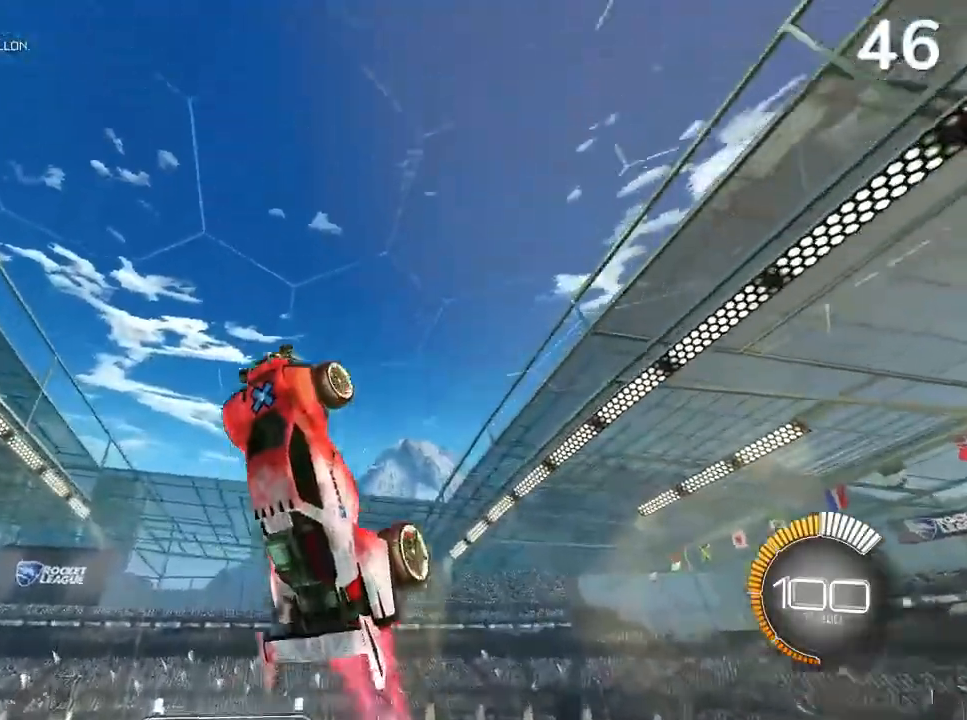
{"buttons": ["CIRCLE", "R2"], "left_stick": "down", "right_stick": "center", "events": [[67, "left_stick", "up-right"], [200, "left_stick", "center"], [467, "left_stick", "down"]]}
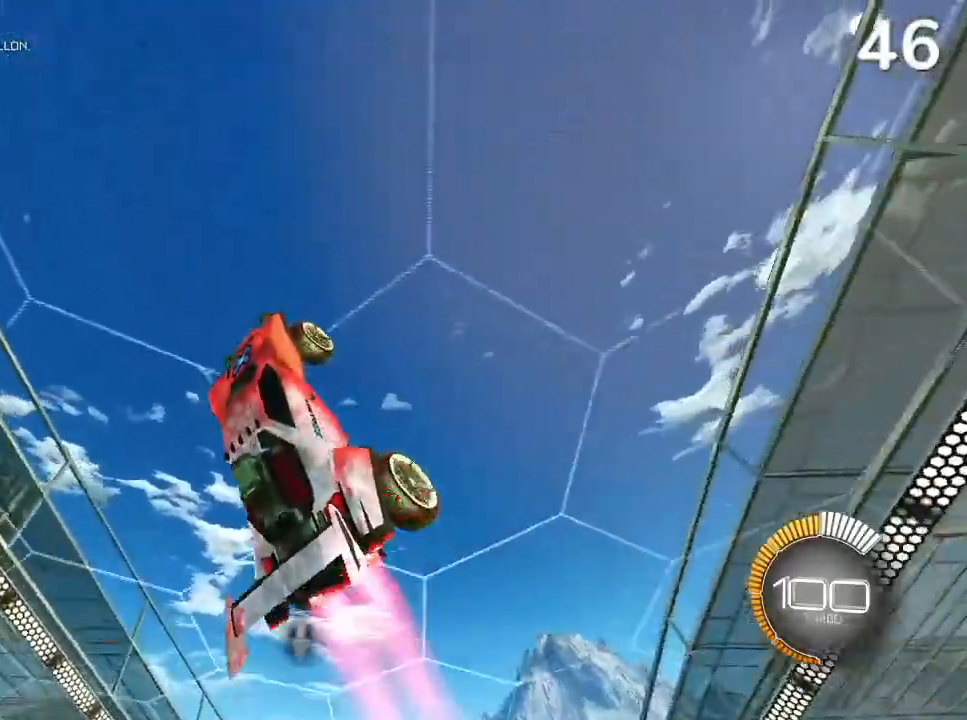
{"buttons": ["R2"], "left_stick": "center", "right_stick": "center", "events": [[33, "L2", "down"], [167, "CIRCLE", "up"], [233, "L2", "up"], [267, "left_stick", "center"]]}
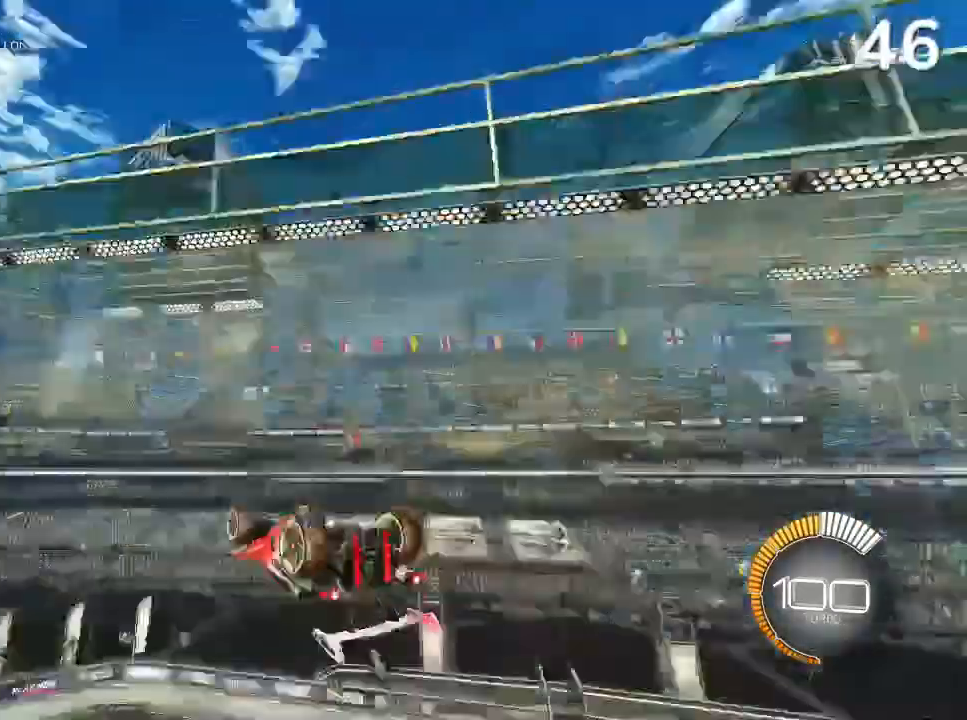
{"buttons": ["TRIANGLE", "R2"], "left_stick": "down", "right_stick": "center", "events": [[33, "CROSS", "down"], [33, "left_stick", "down"], [200, "CROSS", "up"], [367, "left_stick", "center"], [400, "TRIANGLE", "down"], [467, "left_stick", "down"]]}
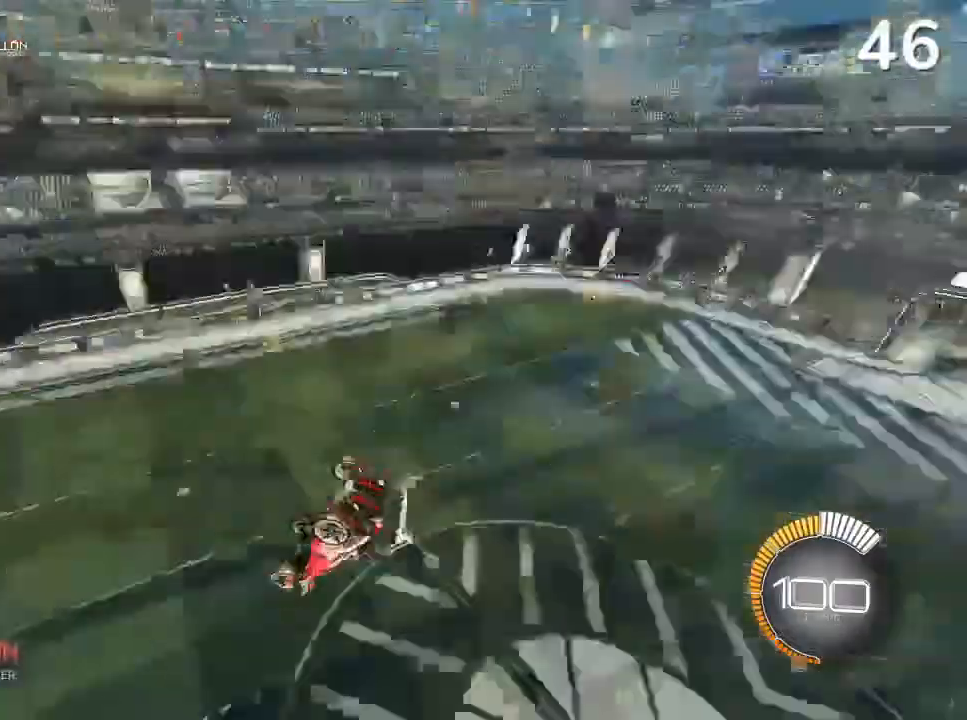
{"buttons": ["R2"], "left_stick": "center", "right_stick": "center", "events": [[33, "TRIANGLE", "up"], [167, "left_stick", "center"]]}
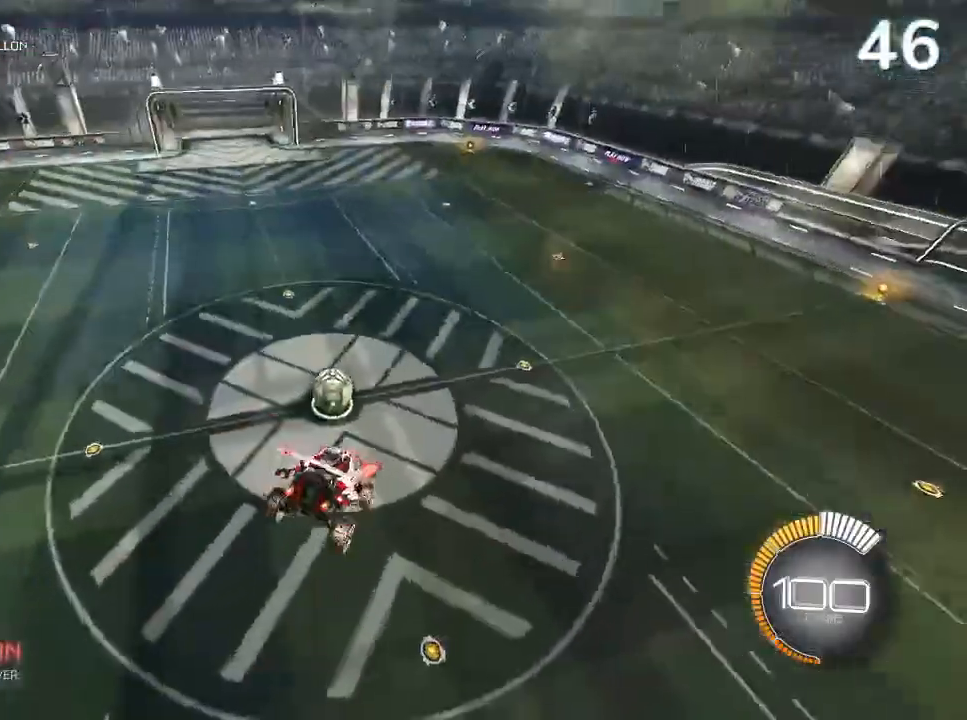
{"buttons": ["CROSS", "L2", "R2"], "left_stick": "up-left", "right_stick": "center", "events": [[200, "left_stick", "up"], [233, "L2", "down"], [267, "left_stick", "up-left"], [500, "CROSS", "down"]]}
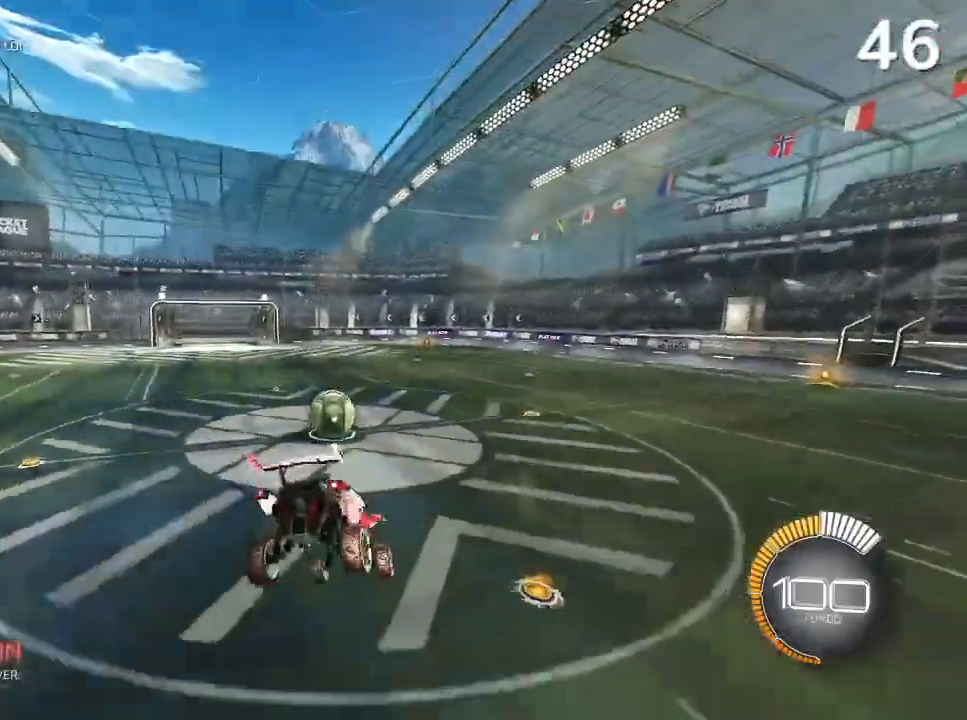
{"buttons": ["R2"], "left_stick": "center", "right_stick": "center", "events": [[333, "left_stick", "up"], [433, "CROSS", "up"], [433, "L2", "up"], [433, "left_stick", "center"]]}
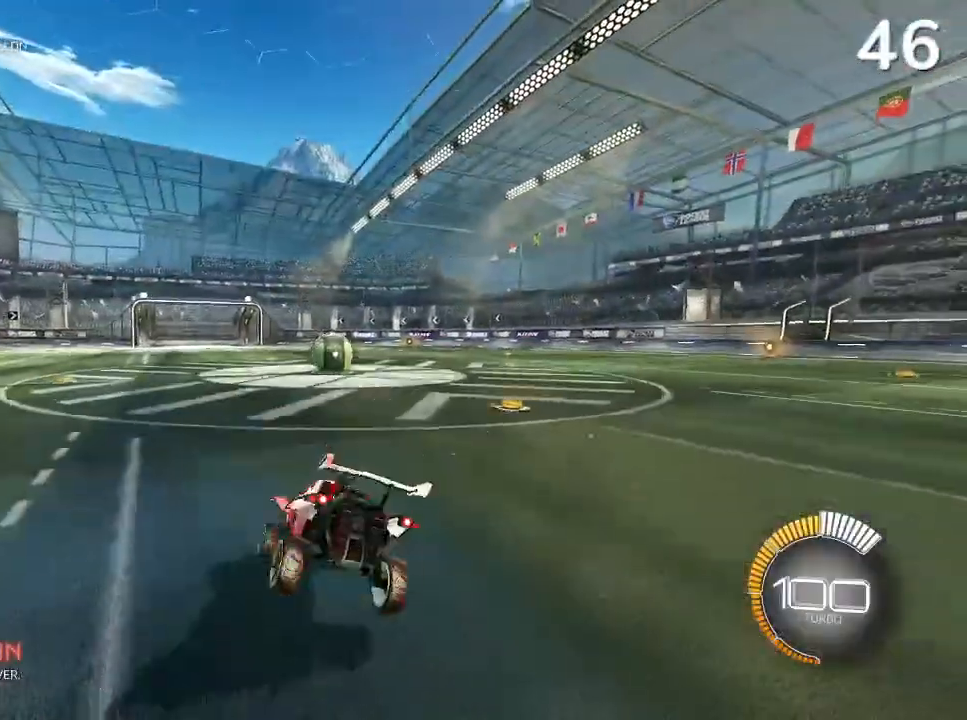
{"buttons": ["CIRCLE", "R2"], "left_stick": "left", "right_stick": "center", "events": [[200, "CIRCLE", "down"], [367, "left_stick", "left"]]}
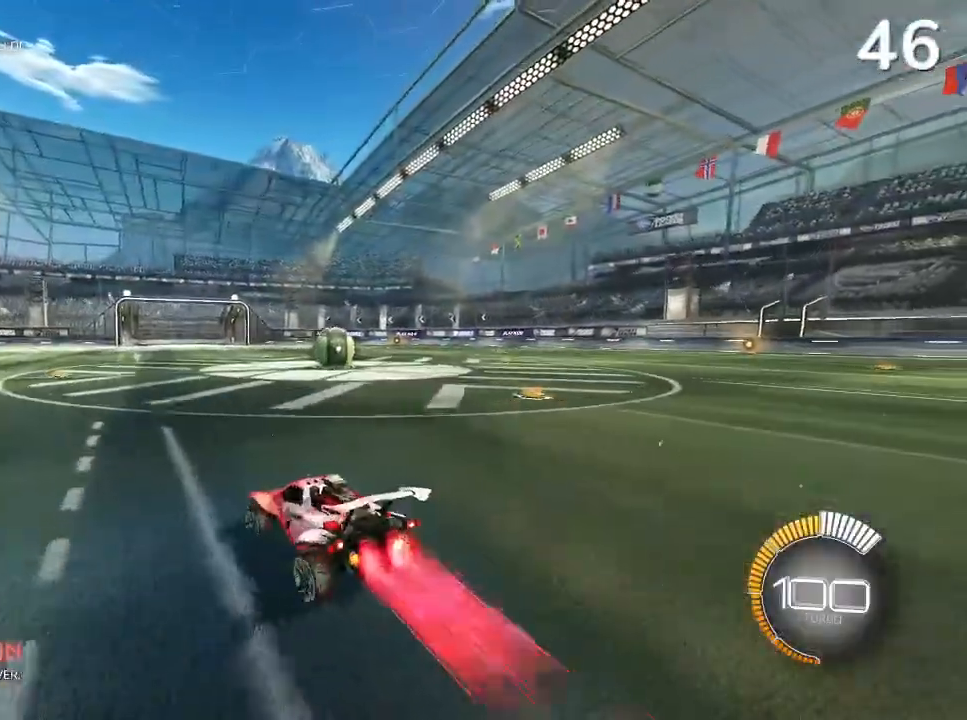
{"buttons": ["CIRCLE", "R2"], "left_stick": "center", "right_stick": "center", "events": [[100, "left_stick", "center"]]}
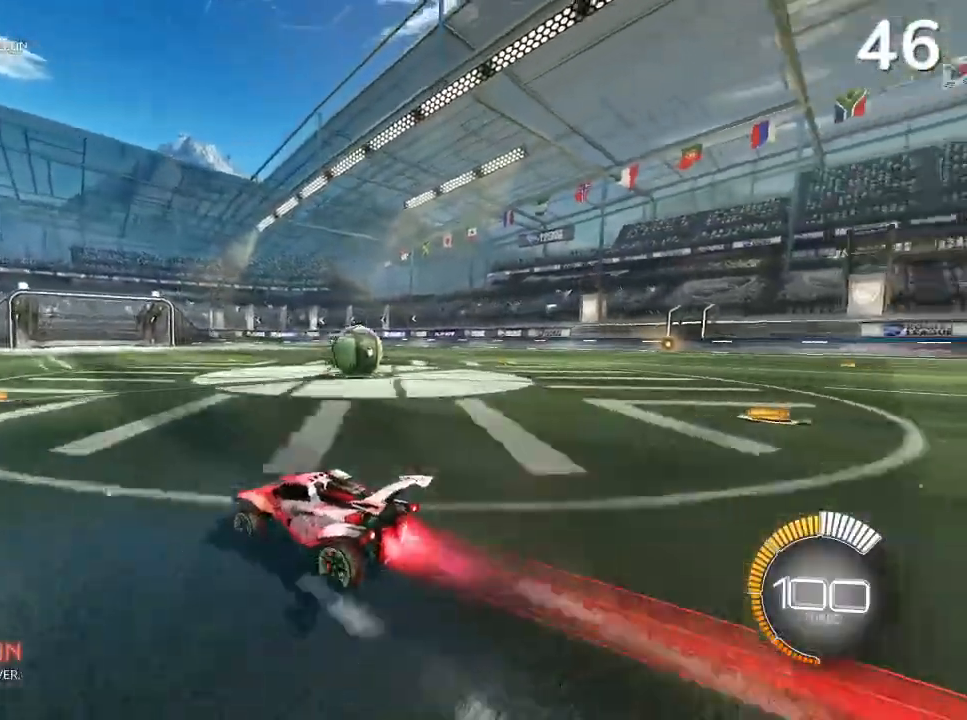
{"buttons": ["L2", "R2"], "left_stick": "right", "right_stick": "center", "events": [[200, "CIRCLE", "up"], [233, "left_stick", "right"], [300, "SQUARE", "down"], [467, "L2", "down"], [500, "SQUARE", "up"]]}
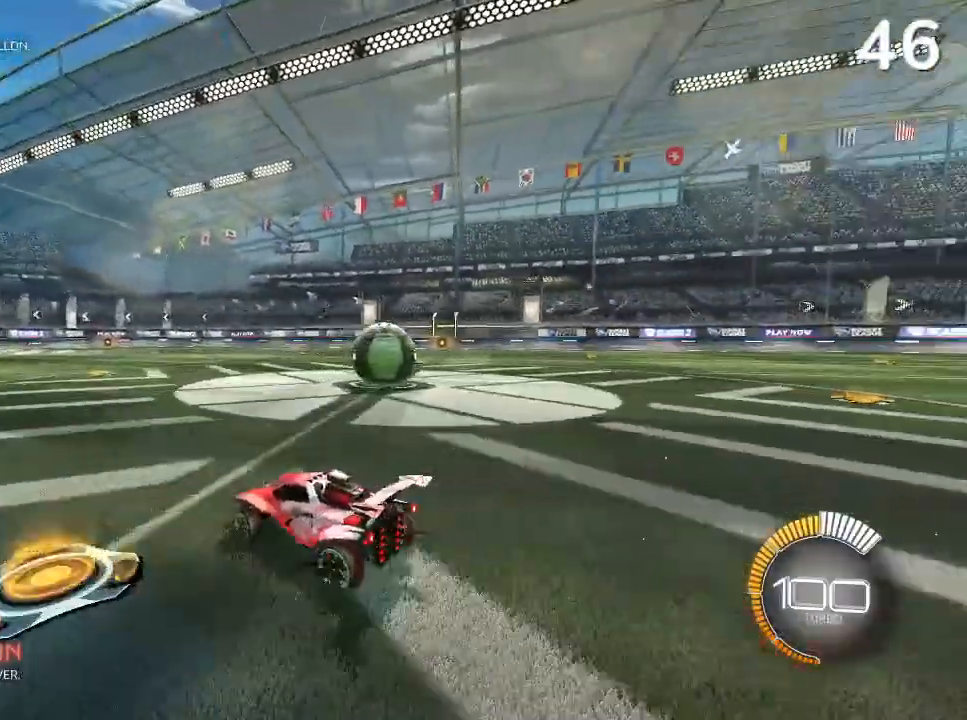
{"buttons": [], "left_stick": "right", "right_stick": "center", "events": [[33, "R2", "up"], [167, "R2", "down"], [267, "L2", "up"], [367, "R2", "up"]]}
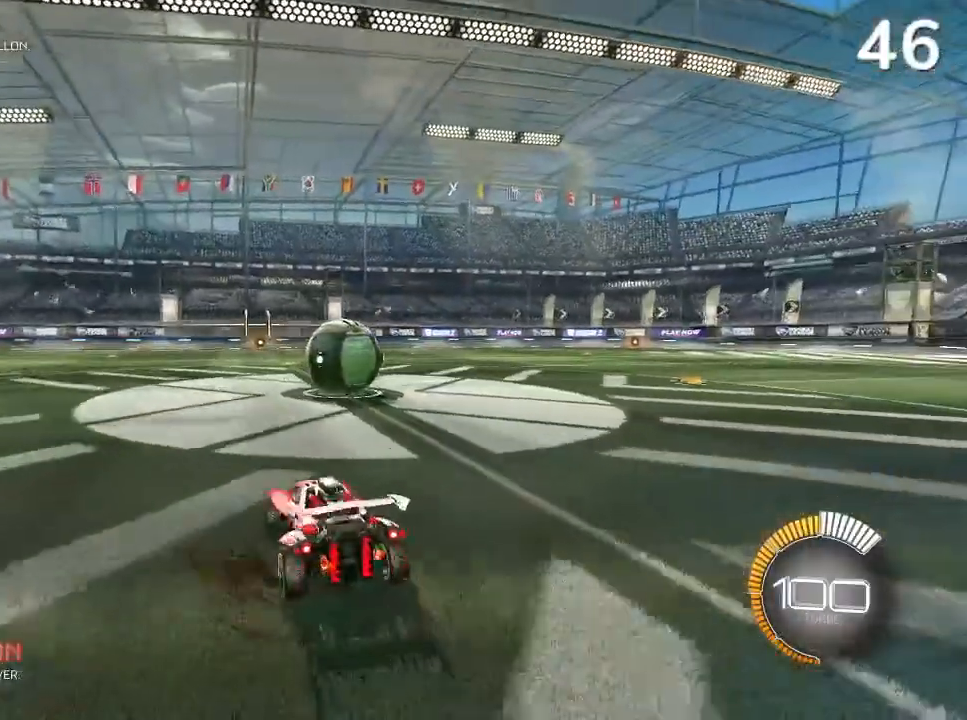
{"buttons": ["R2"], "left_stick": "left", "right_stick": "center", "events": [[67, "R2", "down"], [300, "left_stick", "center"], [333, "R2", "up"], [367, "left_stick", "left"], [500, "R2", "down"]]}
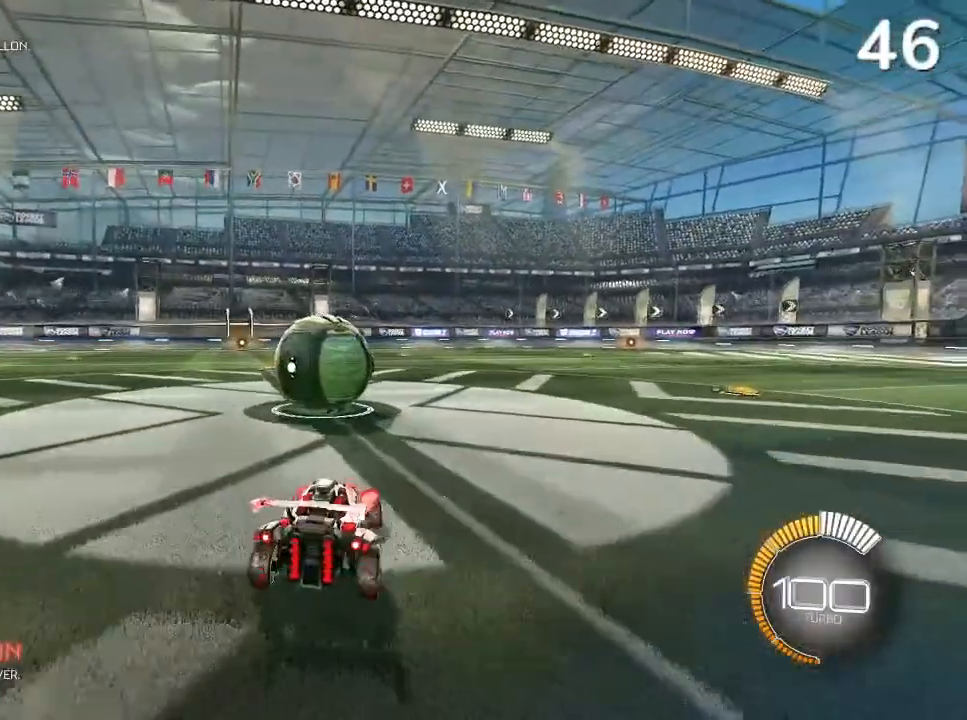
{"buttons": [], "left_stick": "center", "right_stick": "center", "events": [[33, "left_stick", "center"], [167, "R2", "up"], [233, "left_stick", "left"], [467, "left_stick", "center"]]}
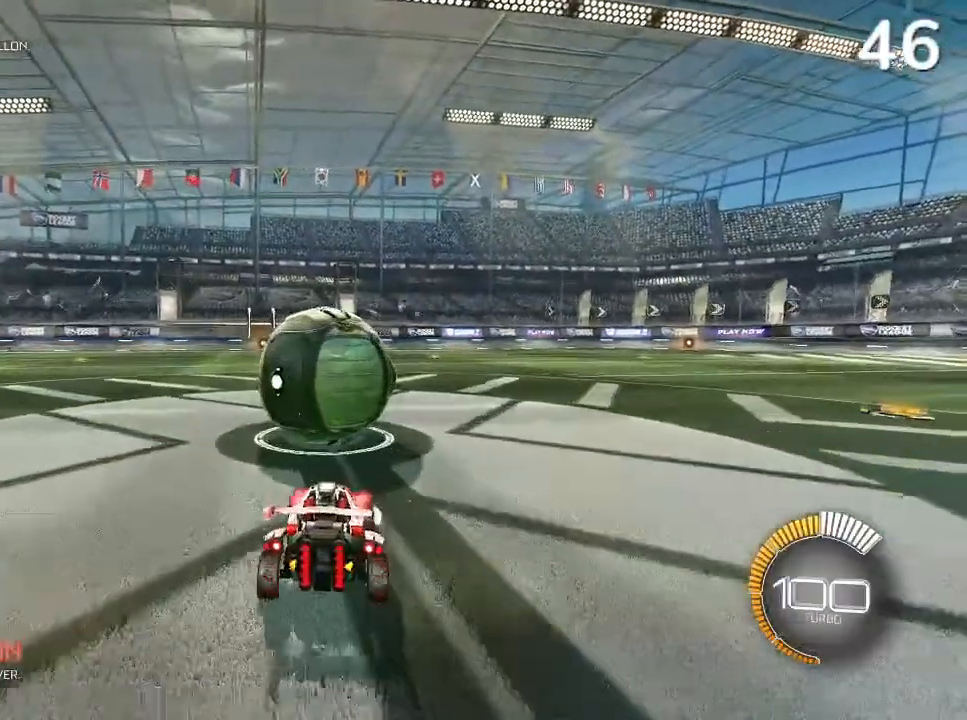
{"buttons": ["R2"], "left_stick": "center", "right_stick": "center", "events": [[33, "R2", "down"], [300, "left_stick", "left"], [433, "left_stick", "center"]]}
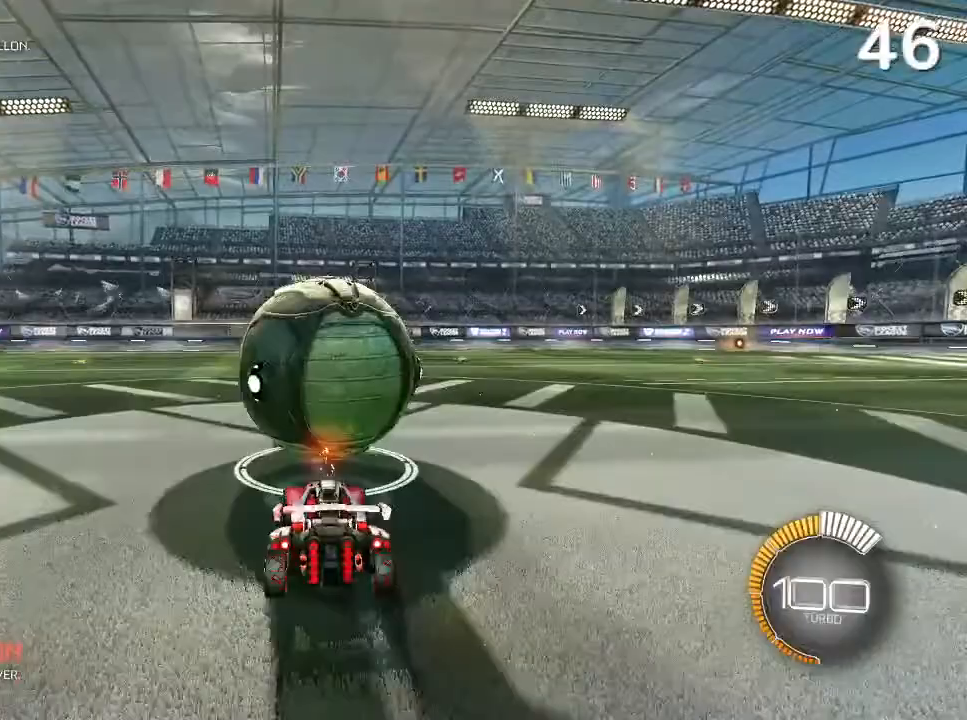
{"buttons": ["R2"], "left_stick": "up-left", "right_stick": "center", "events": [[133, "left_stick", "up-right"], [200, "CIRCLE", "down"], [300, "left_stick", "center"], [367, "CIRCLE", "up"], [400, "left_stick", "up-left"]]}
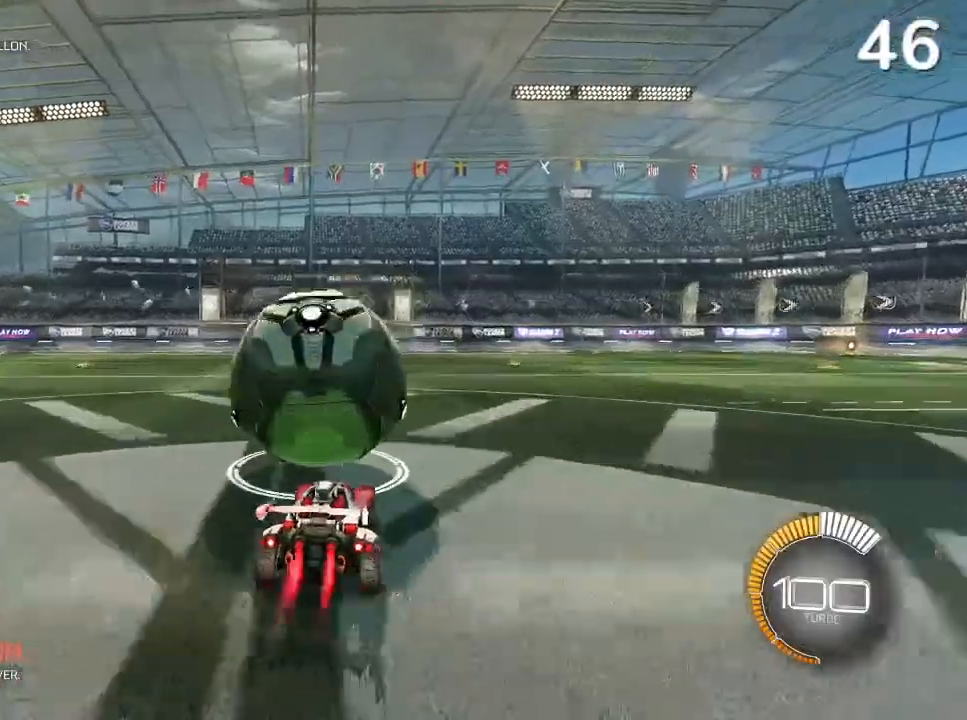
{"buttons": ["CIRCLE", "R2"], "left_stick": "center", "right_stick": "center", "events": [[33, "CIRCLE", "down"], [67, "left_stick", "center"]]}
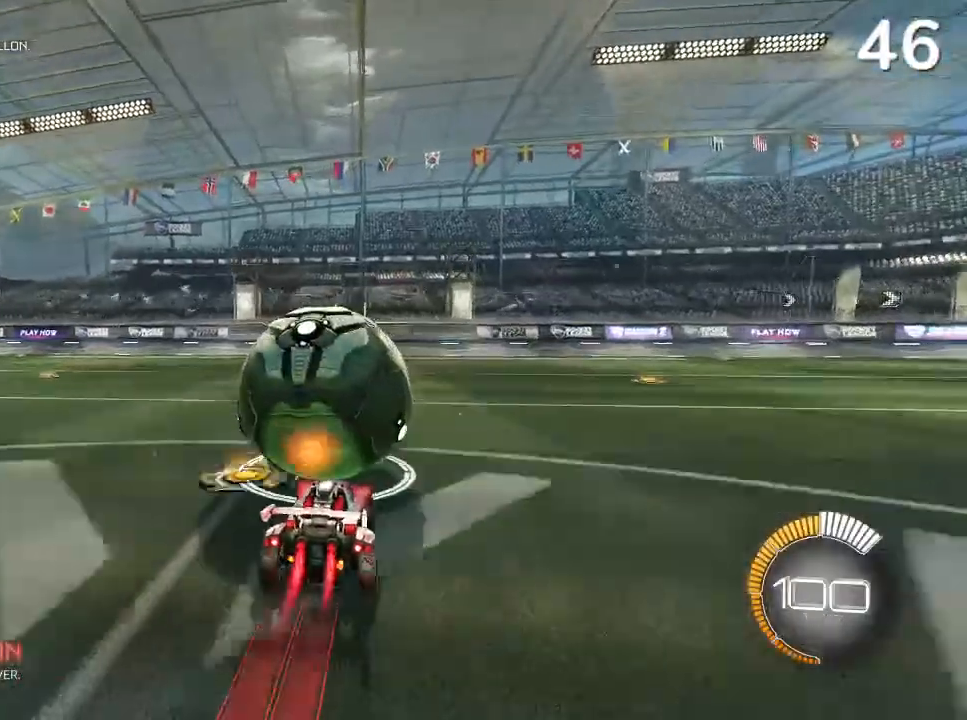
{"buttons": ["R2"], "left_stick": "center", "right_stick": "center", "events": [[433, "CIRCLE", "up"]]}
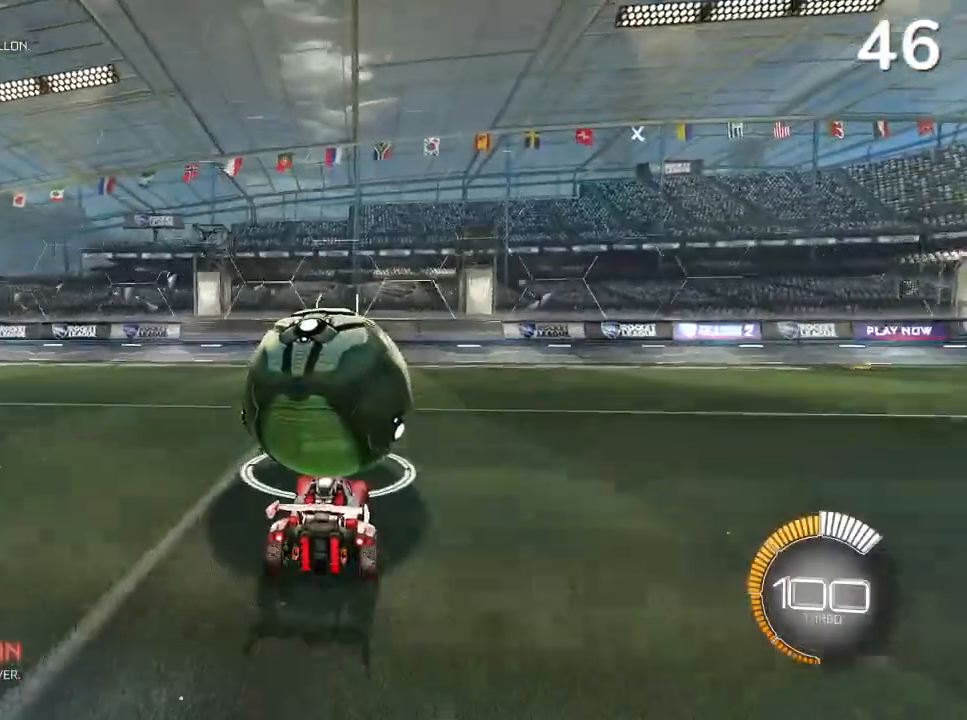
{"buttons": ["R2"], "left_stick": "center", "right_stick": "center", "events": [[33, "left_stick", "up-right"], [100, "CIRCLE", "down"], [200, "left_stick", "center"], [267, "CIRCLE", "up"]]}
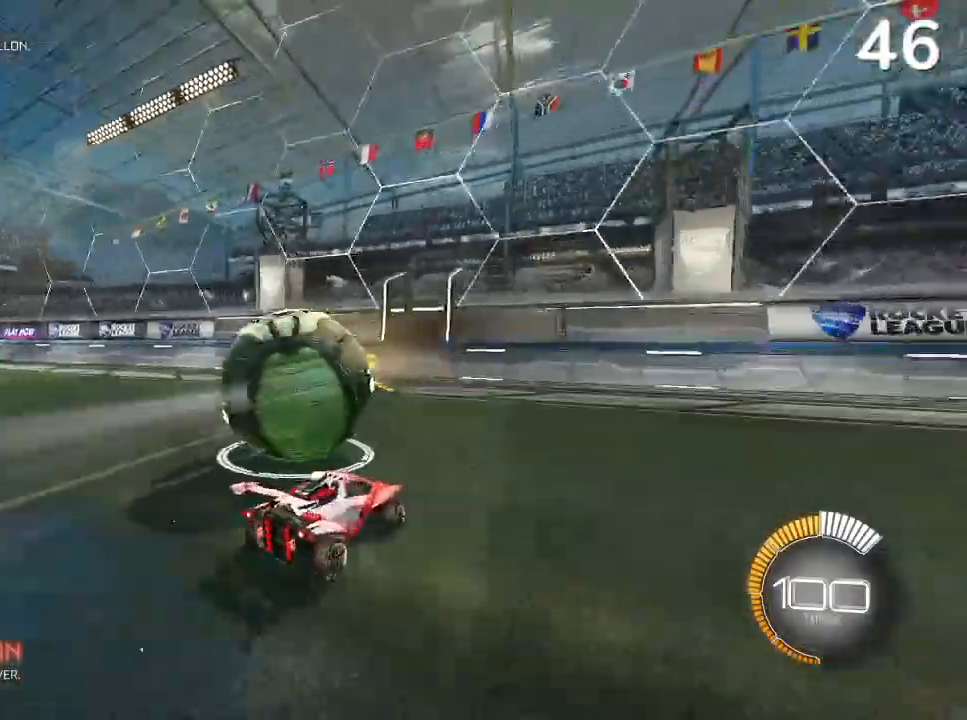
{"buttons": ["CIRCLE", "R2"], "left_stick": "center", "right_stick": "center", "events": [[267, "left_stick", "left"], [433, "left_stick", "center"], [500, "CIRCLE", "down"]]}
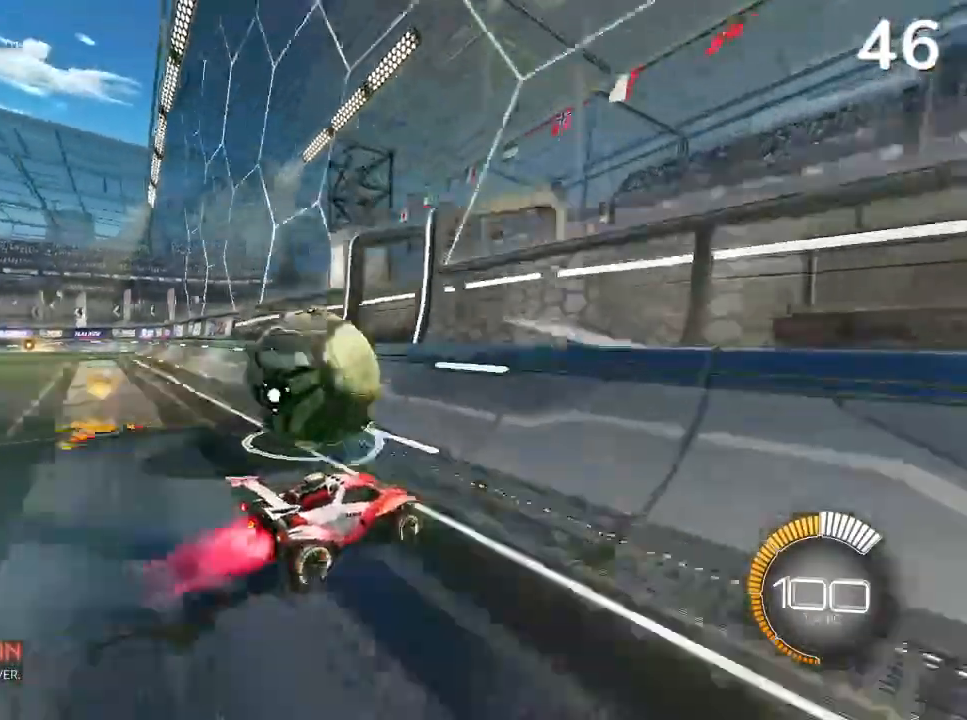
{"buttons": ["L2", "R2"], "left_stick": "right", "right_stick": "center", "events": [[33, "left_stick", "left"], [267, "CIRCLE", "up"], [367, "CROSS", "down"], [400, "L2", "down"], [433, "left_stick", "right"], [500, "CROSS", "up"]]}
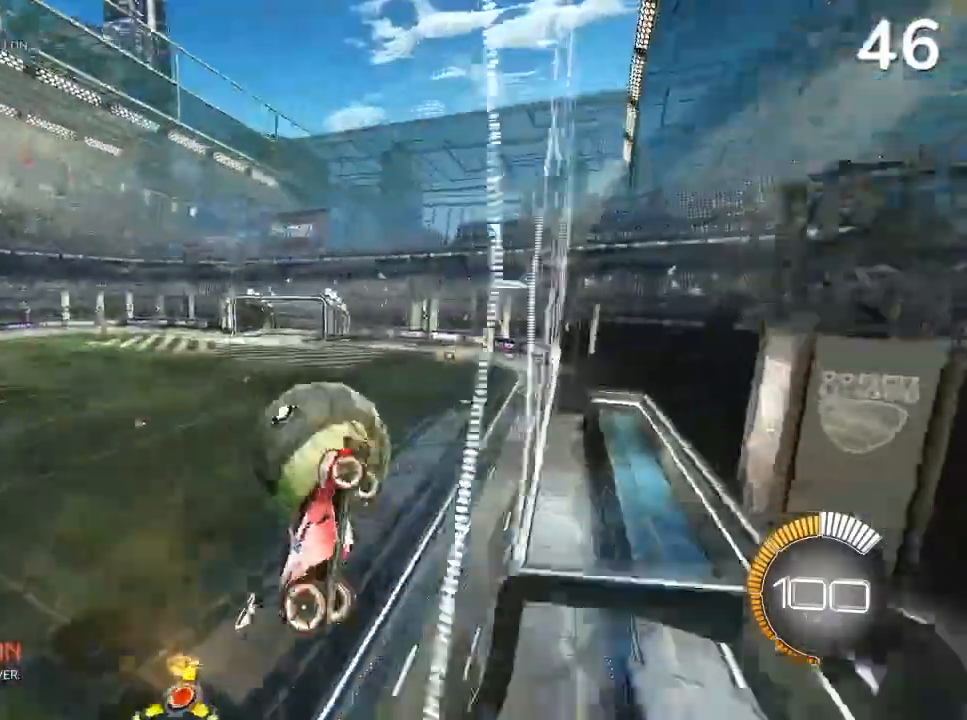
{"buttons": ["R2"], "left_stick": "up-left", "right_stick": "center", "events": [[33, "L2", "up"], [33, "left_stick", "center"], [200, "left_stick", "up"], [333, "left_stick", "up-left"]]}
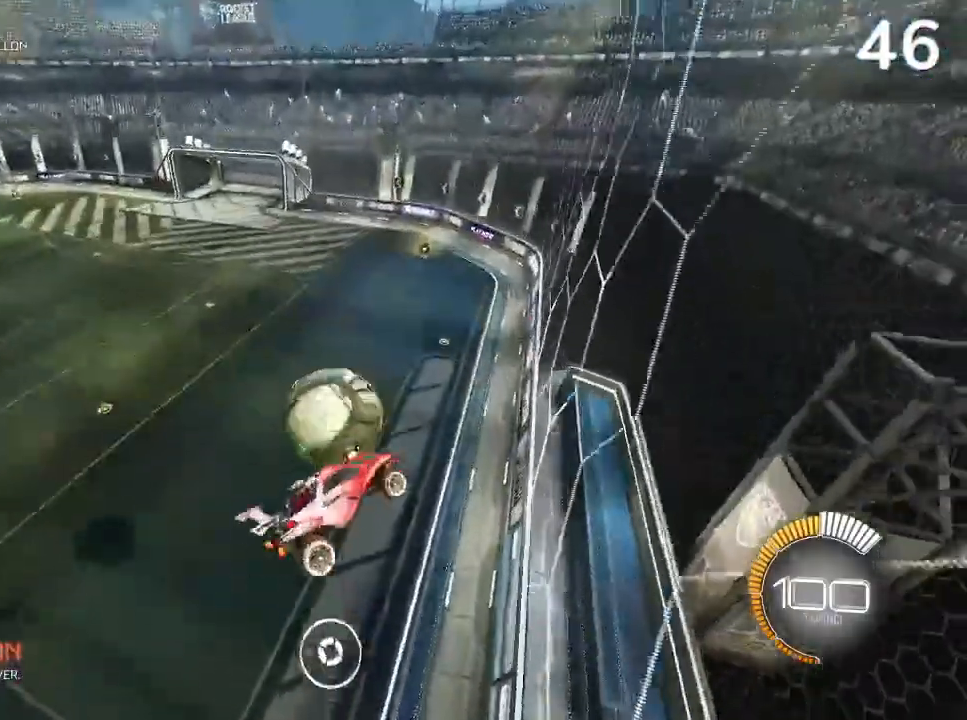
{"buttons": ["L2", "R2"], "left_stick": "down", "right_stick": "center", "events": [[133, "left_stick", "left"], [300, "left_stick", "down-left"], [467, "L2", "down"], [467, "left_stick", "down"]]}
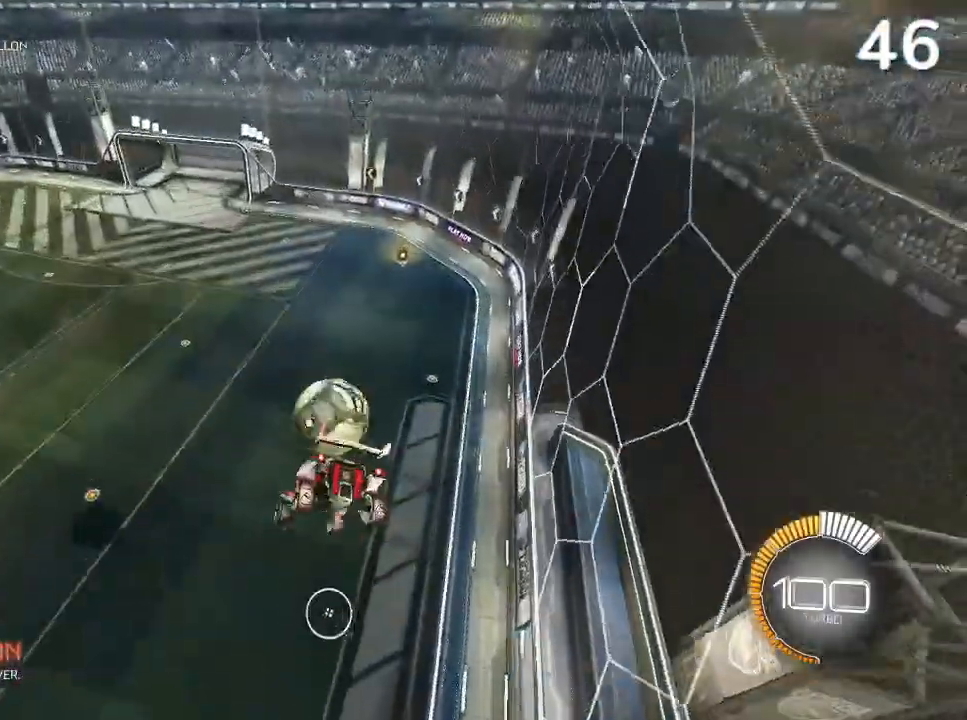
{"buttons": ["L2", "R2"], "left_stick": "down-right", "right_stick": "center", "events": [[67, "CIRCLE", "down"], [200, "CIRCLE", "up"], [233, "L2", "up"], [233, "R2", "up"], [467, "L2", "down"], [467, "R2", "down"], [467, "left_stick", "down-right"]]}
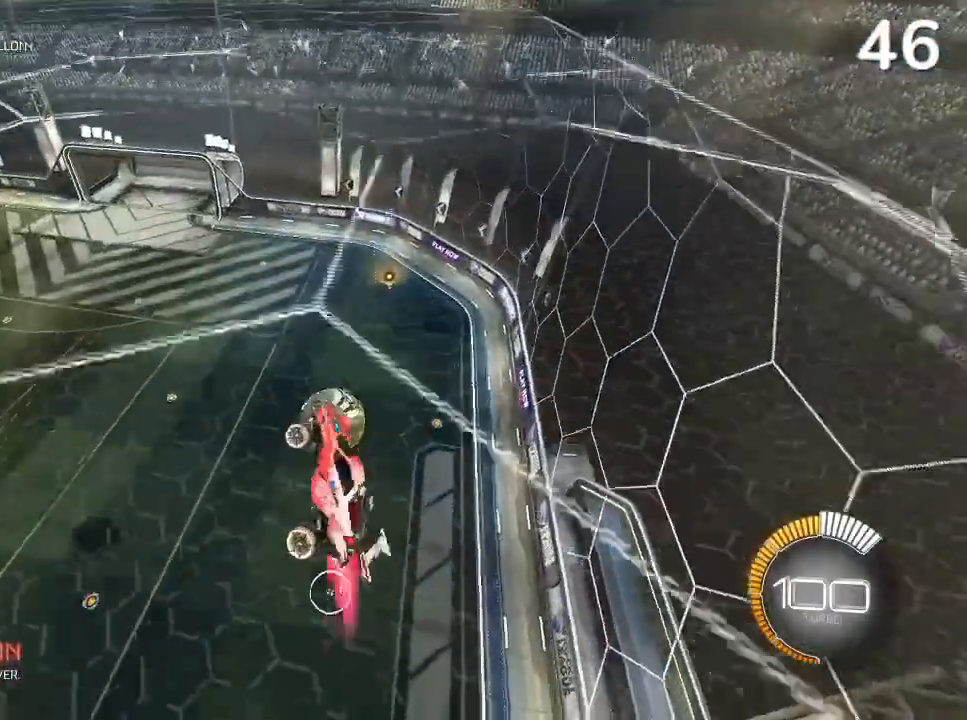
{"buttons": ["L2", "R2"], "left_stick": "center", "right_stick": "center", "events": [[33, "CIRCLE", "down"], [300, "left_stick", "right"], [400, "left_stick", "center"], [467, "CIRCLE", "up"]]}